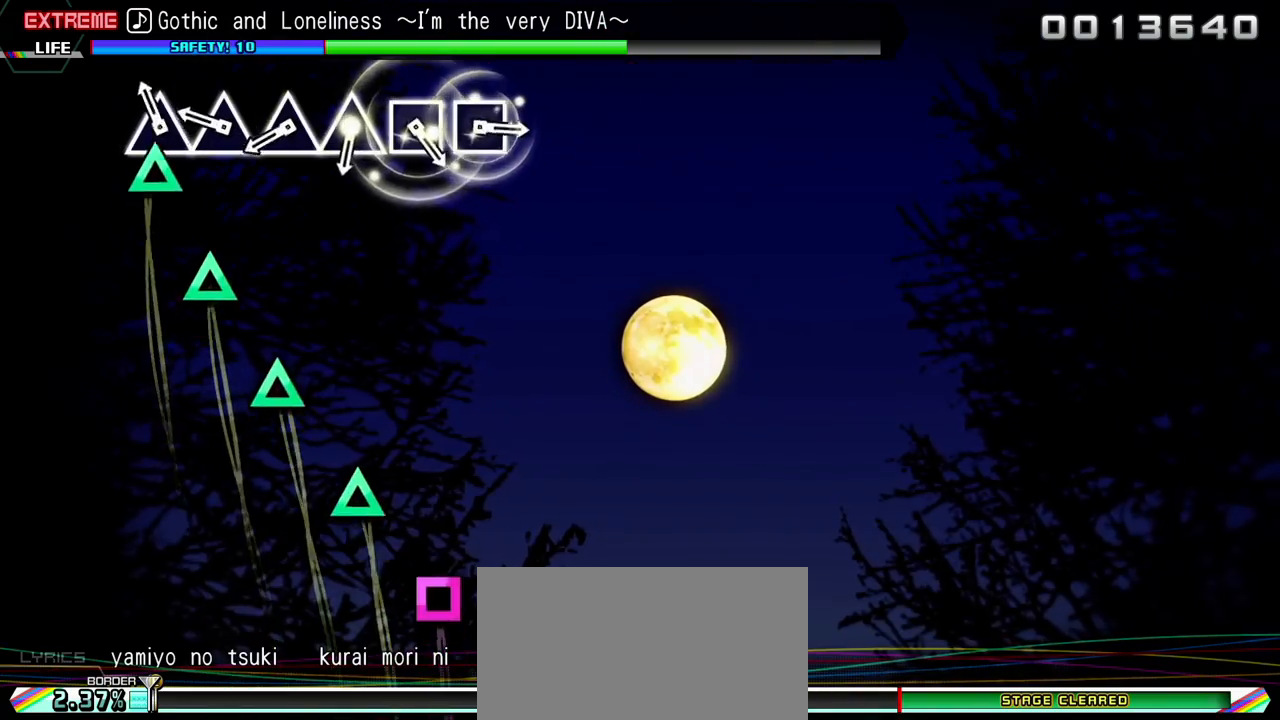
Gameplay with a controller (PlayStation layout); each line is a JSON object with the inputs held at the frame after it. "events" lists button and stick changes between this image and that frame as [ms after this image, input, new state], when the widget could be followed in between. Not read: L3 R3.
{"buttons": ["TRIANGLE"], "events": [[67, "TRIANGLE", "down"], [183, "TRIANGLE", "up"], [250, "TRIANGLE", "down"], [367, "TRIANGLE", "up"], [433, "TRIANGLE", "down"]]}
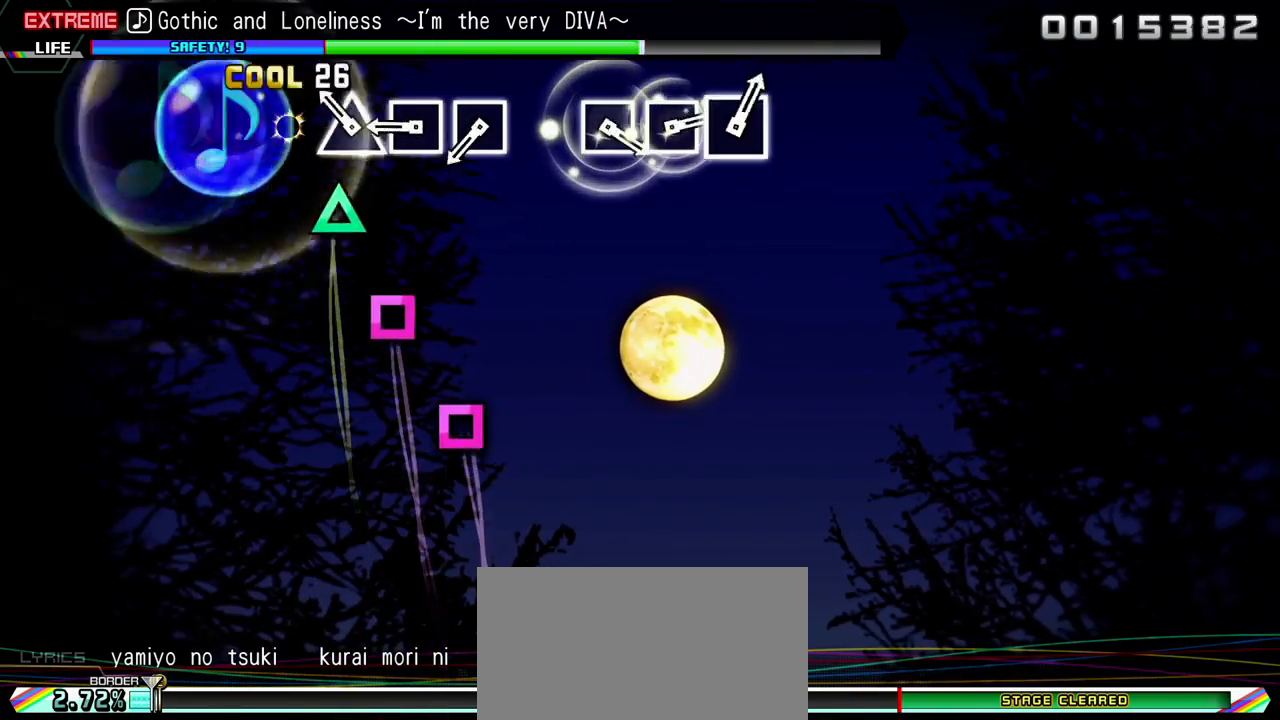
{"buttons": ["SQUARE"], "events": [[50, "TRIANGLE", "up"], [117, "TRIANGLE", "down"], [233, "TRIANGLE", "up"], [317, "SQUARE", "down"], [400, "SQUARE", "up"], [500, "SQUARE", "down"]]}
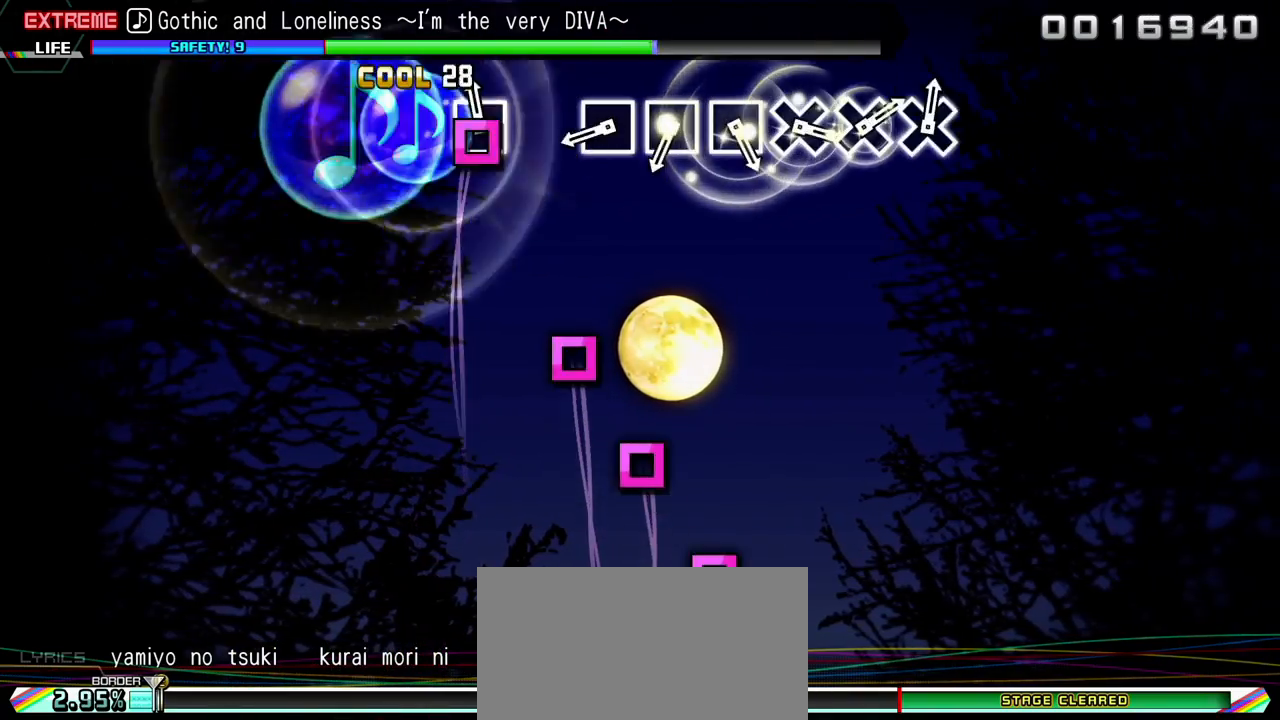
{"buttons": ["SQUARE"], "events": [[117, "SQUARE", "up"], [383, "SQUARE", "down"]]}
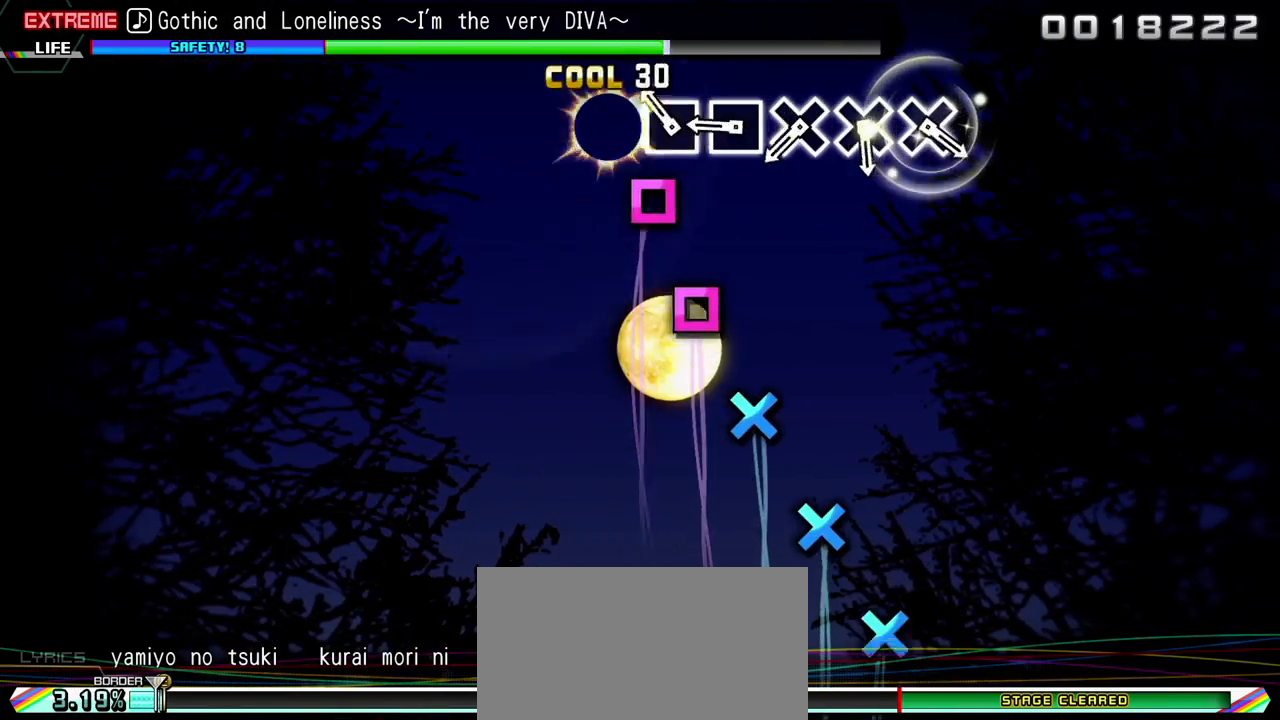
{"buttons": ["CROSS"], "events": [[17, "SQUARE", "up"], [83, "SQUARE", "down"], [200, "SQUARE", "up"], [267, "SQUARE", "down"], [367, "SQUARE", "up"], [450, "CROSS", "down"]]}
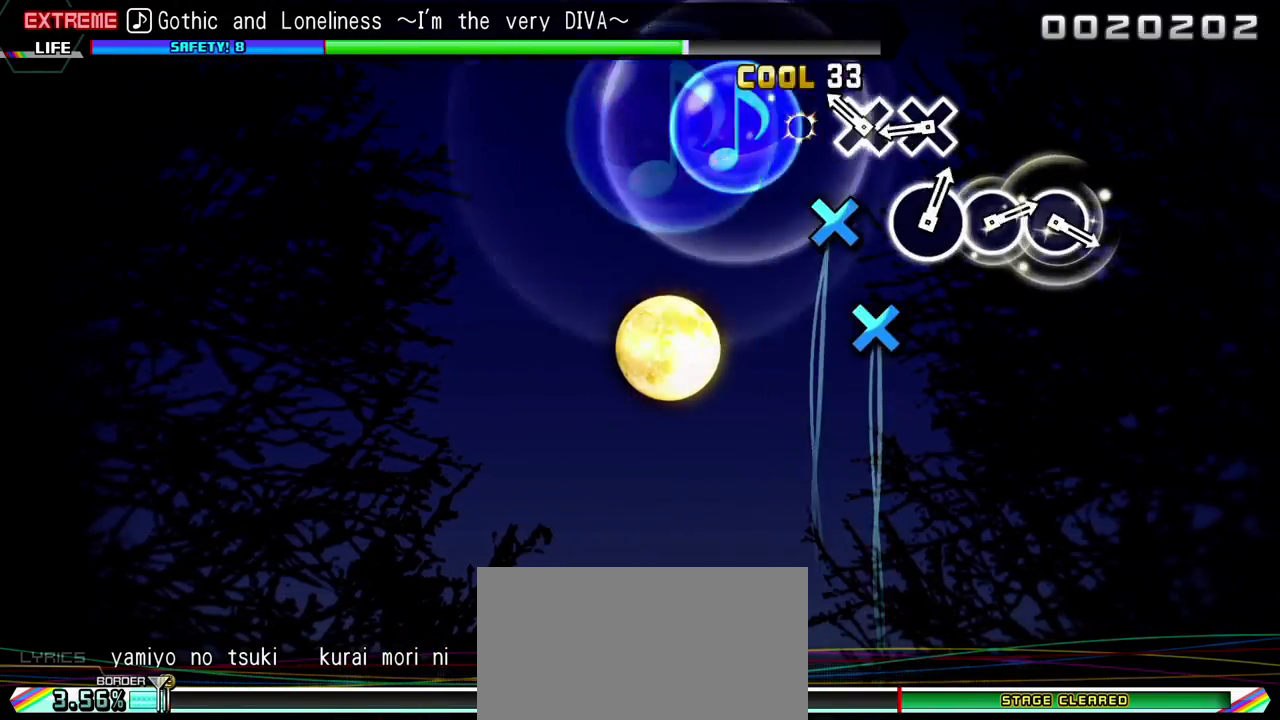
{"buttons": [], "events": [[50, "CROSS", "up"], [150, "CROSS", "down"], [250, "CROSS", "up"], [333, "CROSS", "down"], [433, "CROSS", "up"]]}
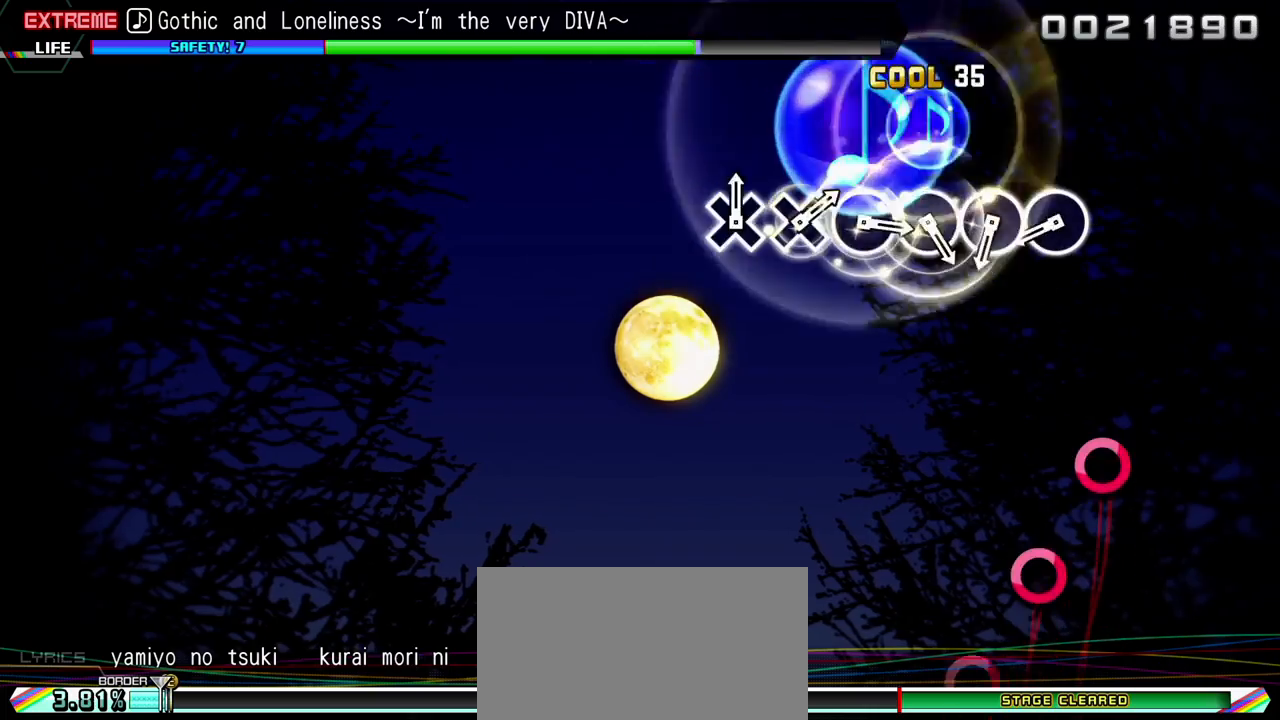
{"buttons": [], "events": [[400, "CIRCLE", "down"], [500, "CIRCLE", "up"]]}
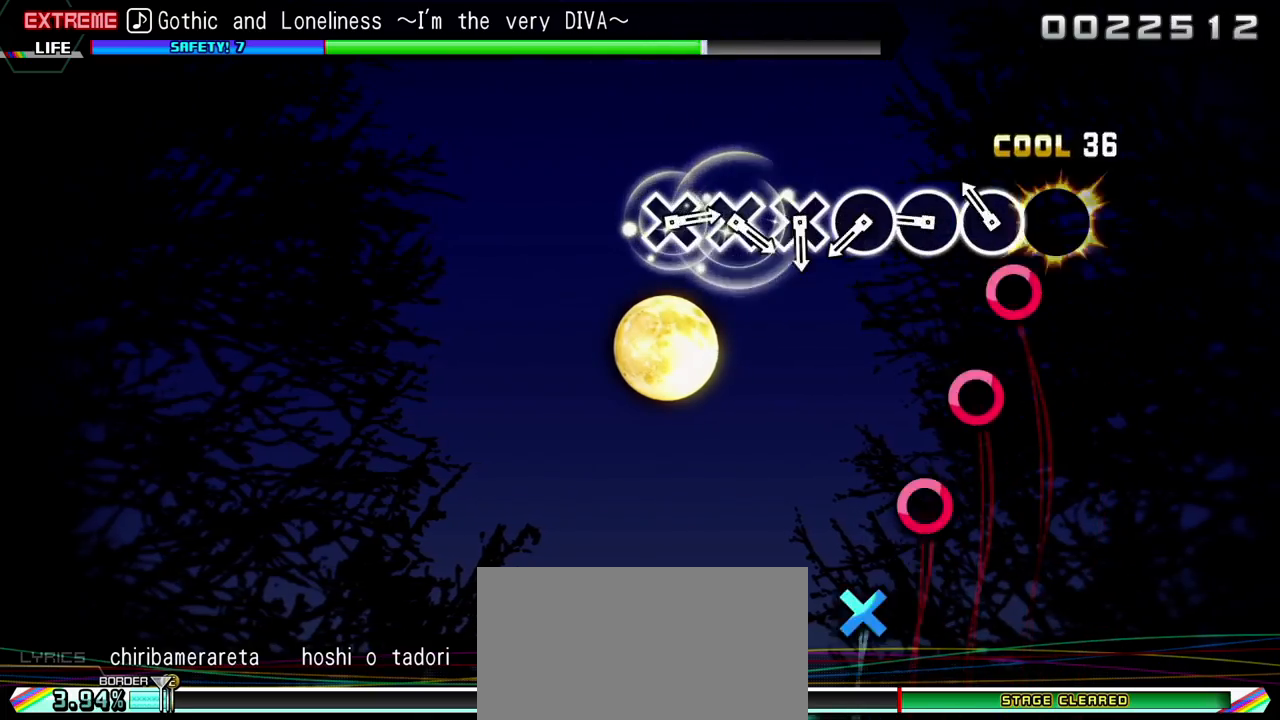
{"buttons": ["CIRCLE"], "events": [[83, "CIRCLE", "down"], [200, "CIRCLE", "up"], [283, "CIRCLE", "down"], [417, "CIRCLE", "up"], [500, "CIRCLE", "down"]]}
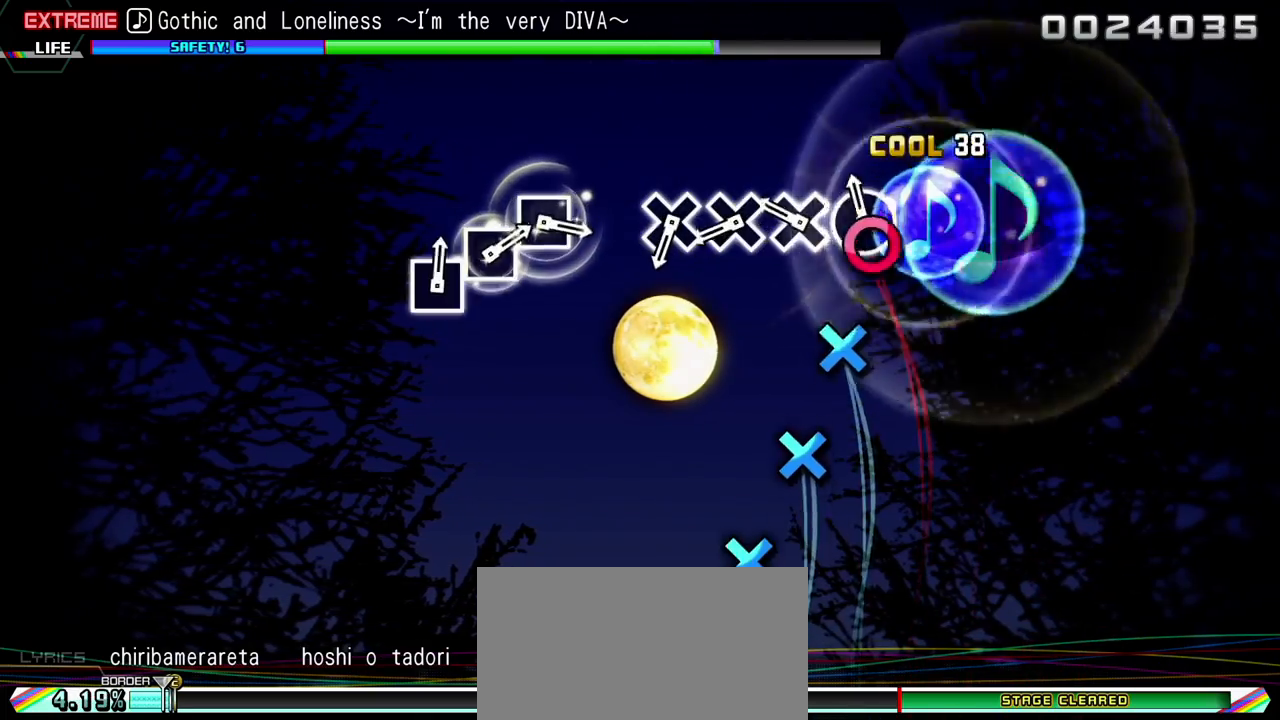
{"buttons": [], "events": [[117, "CIRCLE", "up"], [200, "CROSS", "down"], [300, "CROSS", "up"], [383, "CROSS", "down"], [483, "CROSS", "up"]]}
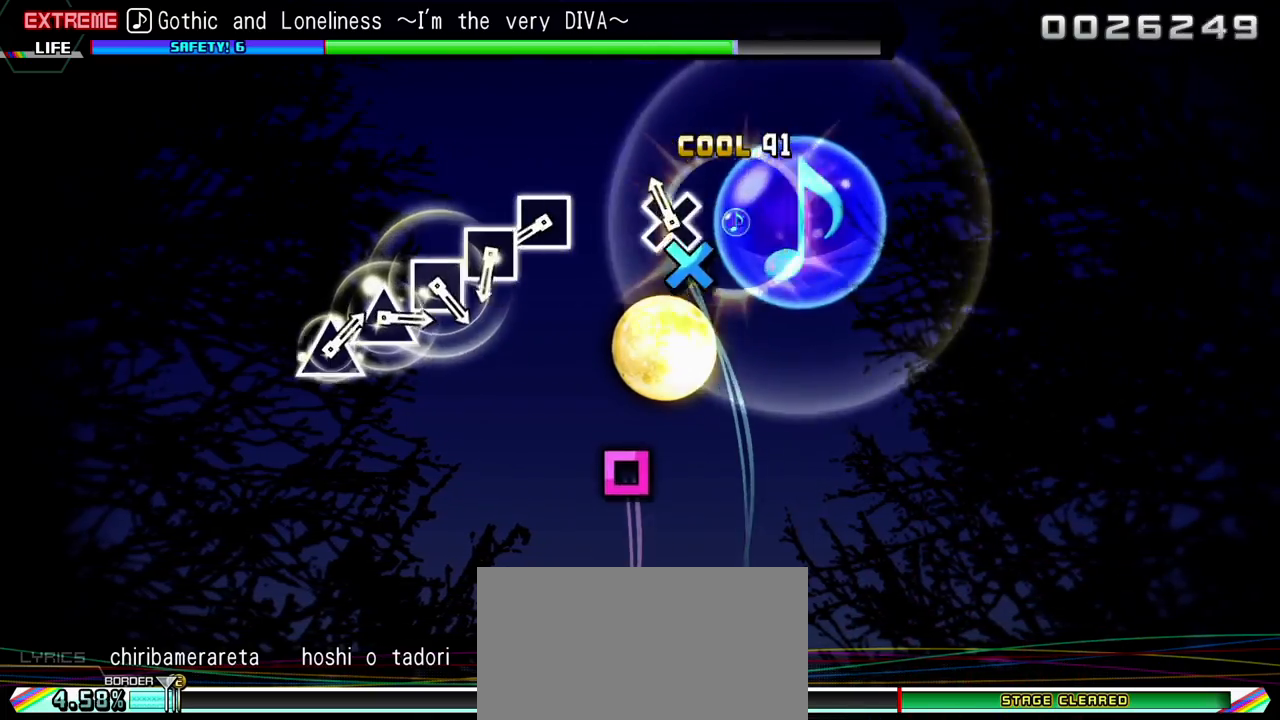
{"buttons": ["SQUARE"], "events": [[83, "CROSS", "down"], [200, "CROSS", "up"], [450, "SQUARE", "down"]]}
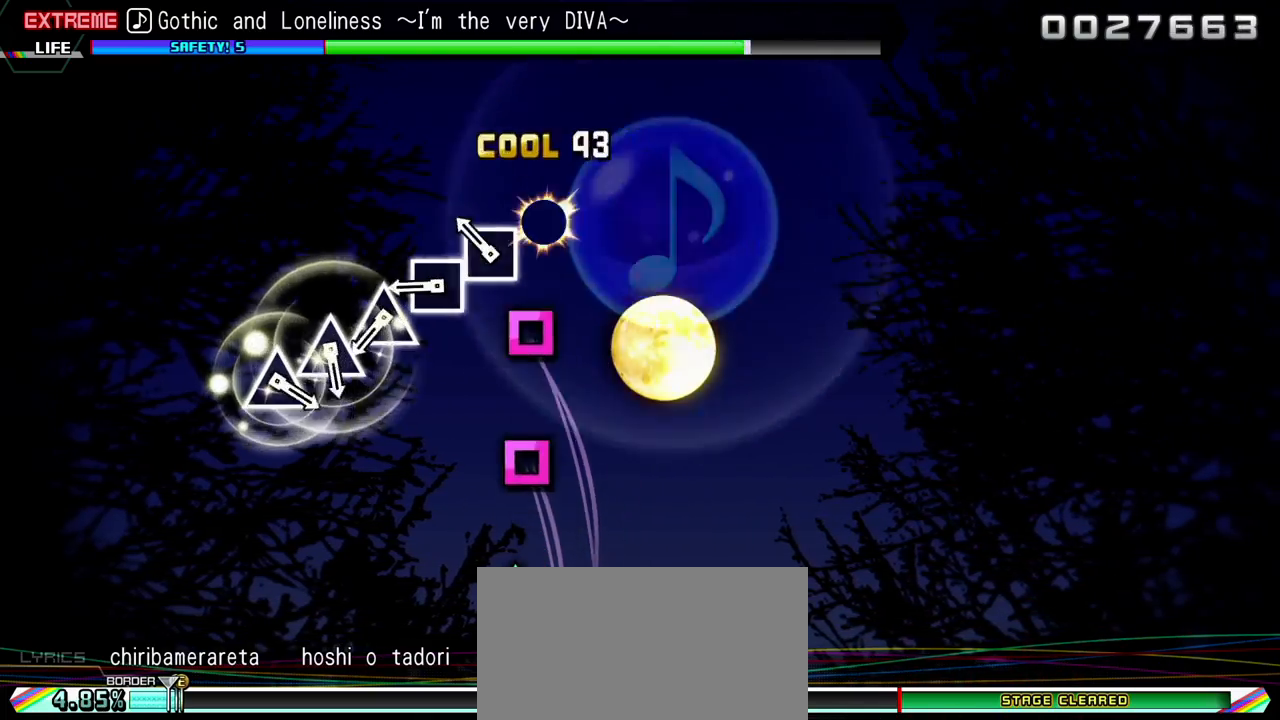
{"buttons": [], "events": [[67, "SQUARE", "up"], [150, "SQUARE", "down"], [250, "SQUARE", "up"], [350, "SQUARE", "down"], [450, "SQUARE", "up"]]}
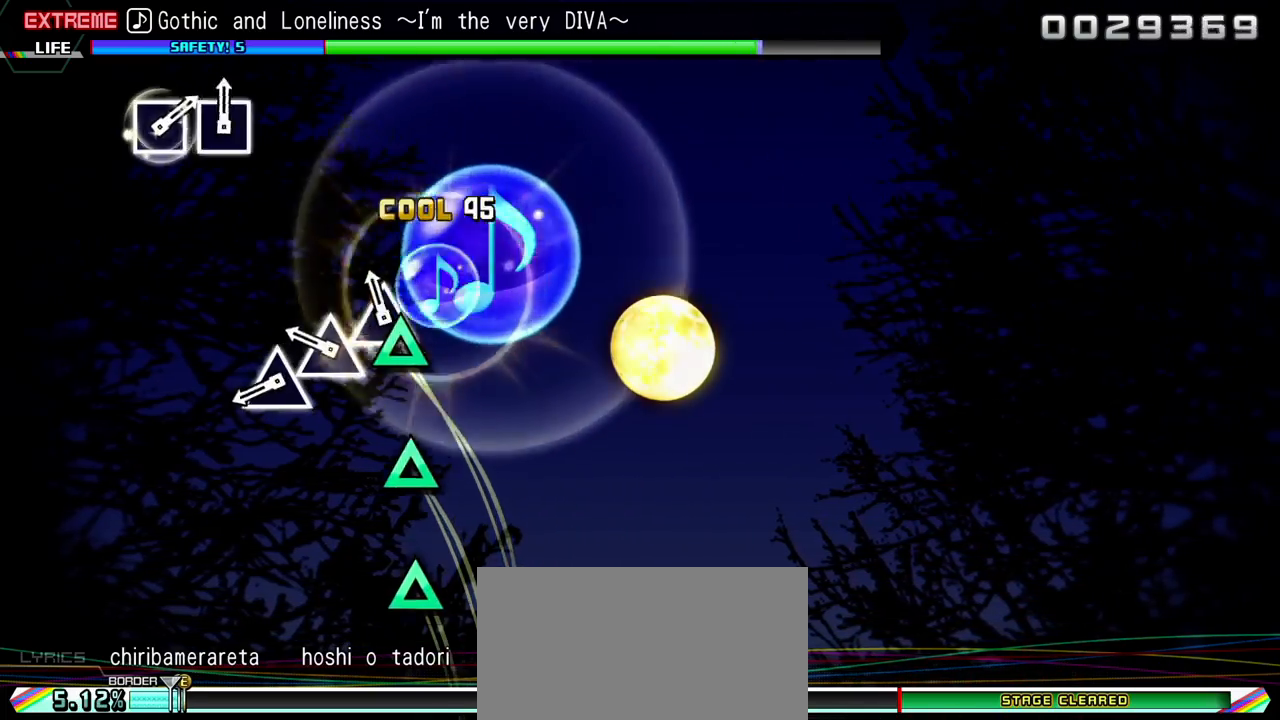
{"buttons": ["TRIANGLE"], "events": [[17, "TRIANGLE", "down"], [133, "TRIANGLE", "up"], [233, "TRIANGLE", "down"], [350, "TRIANGLE", "up"], [450, "TRIANGLE", "down"]]}
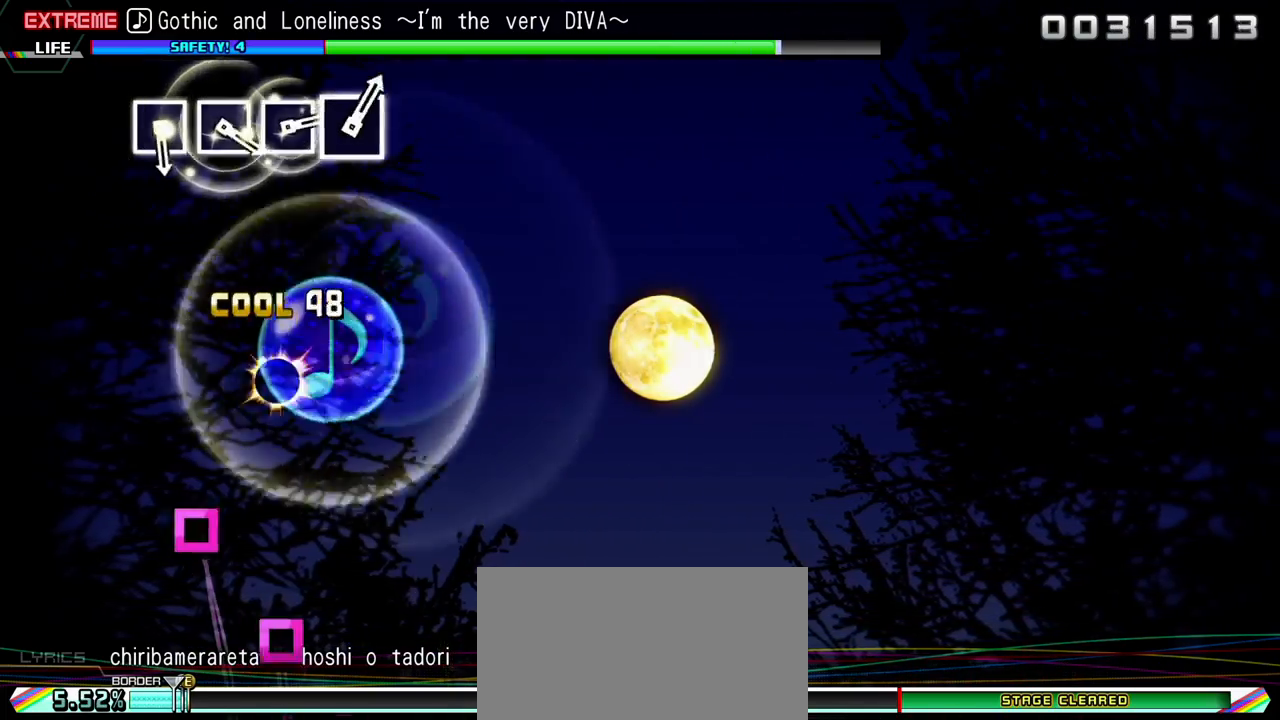
{"buttons": [], "events": [[67, "TRIANGLE", "up"]]}
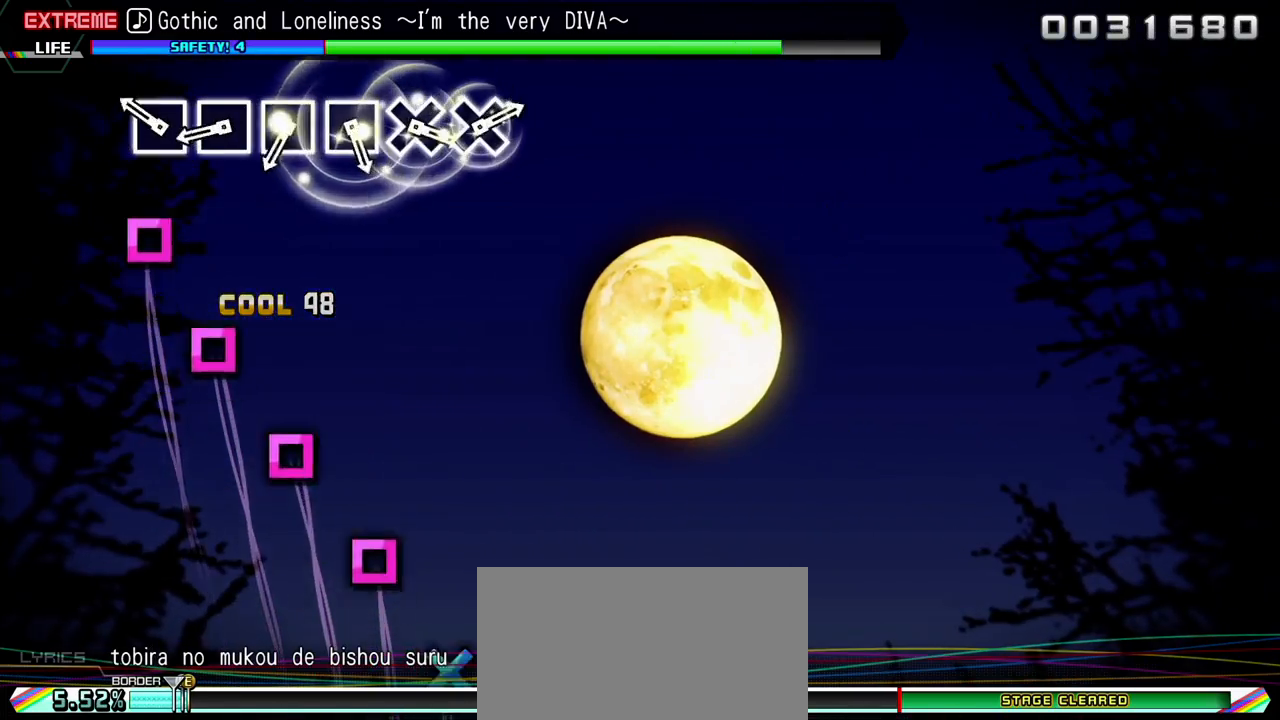
{"buttons": [], "events": [[167, "SQUARE", "down"], [283, "SQUARE", "up"], [367, "SQUARE", "down"], [483, "SQUARE", "up"]]}
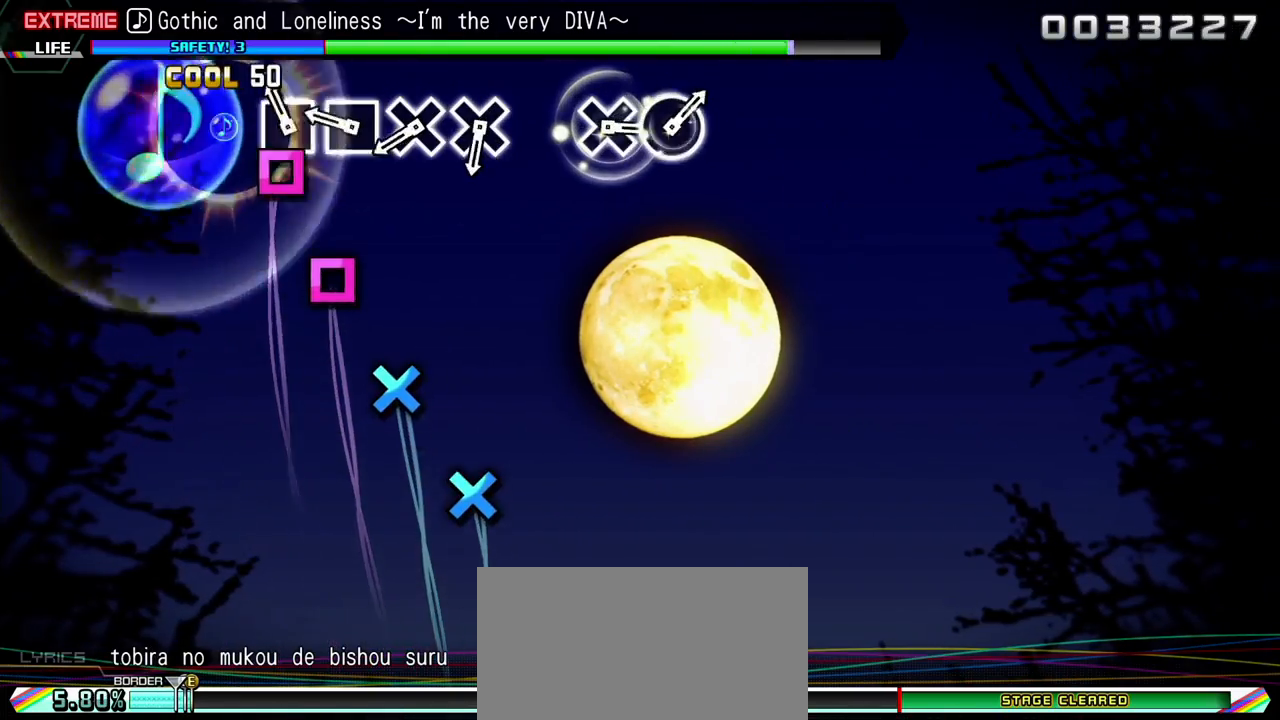
{"buttons": ["CROSS"], "events": [[83, "SQUARE", "down"], [167, "SQUARE", "up"], [250, "SQUARE", "down"], [350, "SQUARE", "up"], [450, "CROSS", "down"]]}
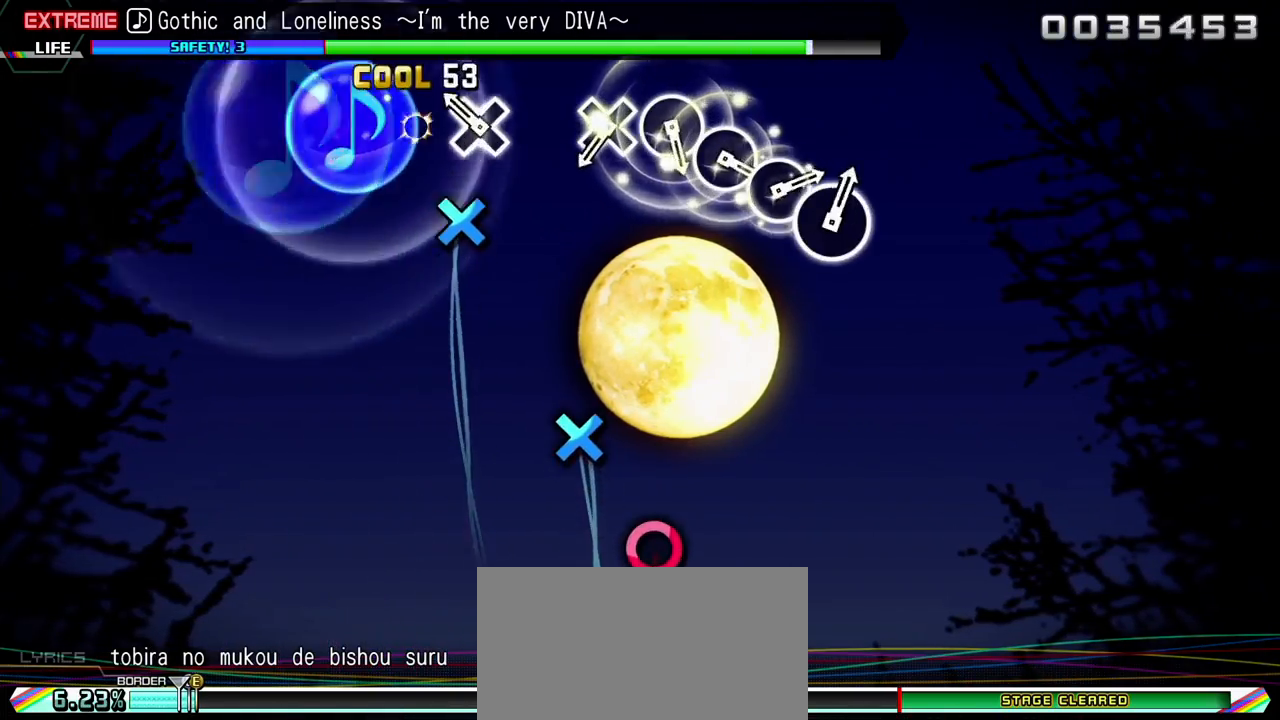
{"buttons": [], "events": [[50, "CROSS", "up"], [133, "CROSS", "down"], [267, "CROSS", "up"]]}
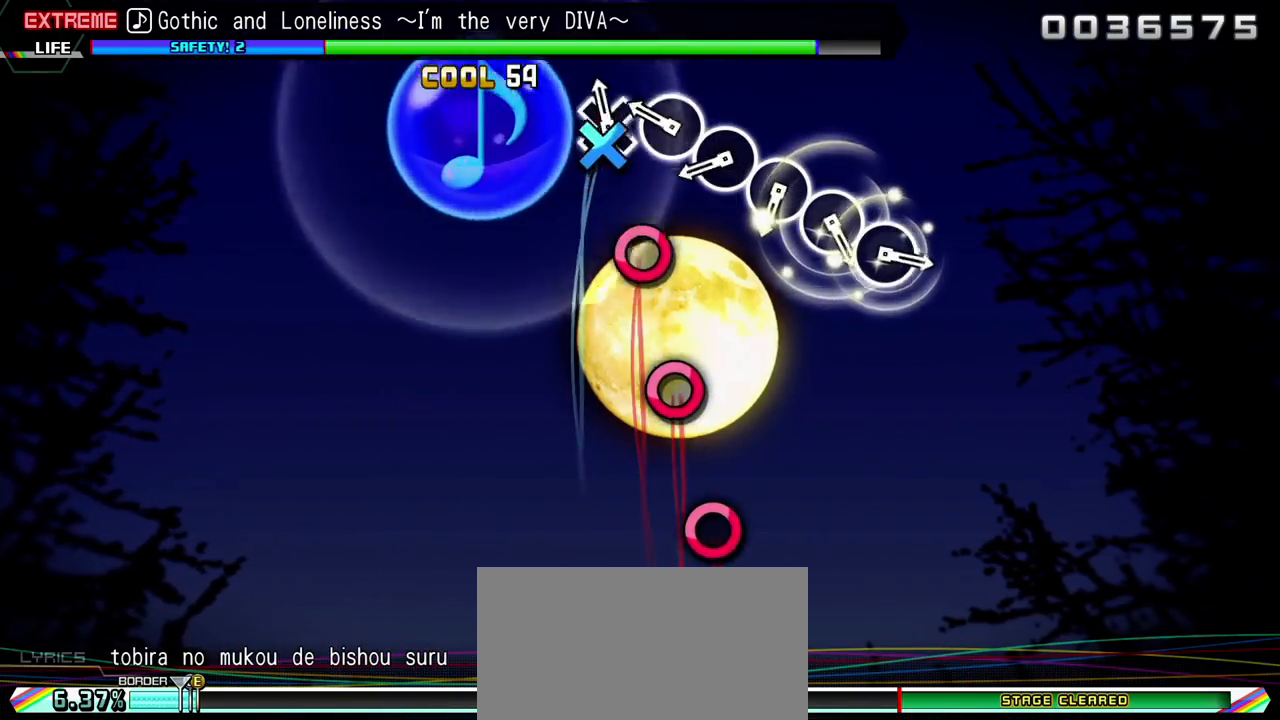
{"buttons": ["CIRCLE"], "events": [[50, "CROSS", "down"], [133, "CROSS", "up"], [217, "CIRCLE", "down"], [333, "CIRCLE", "up"], [400, "CIRCLE", "down"]]}
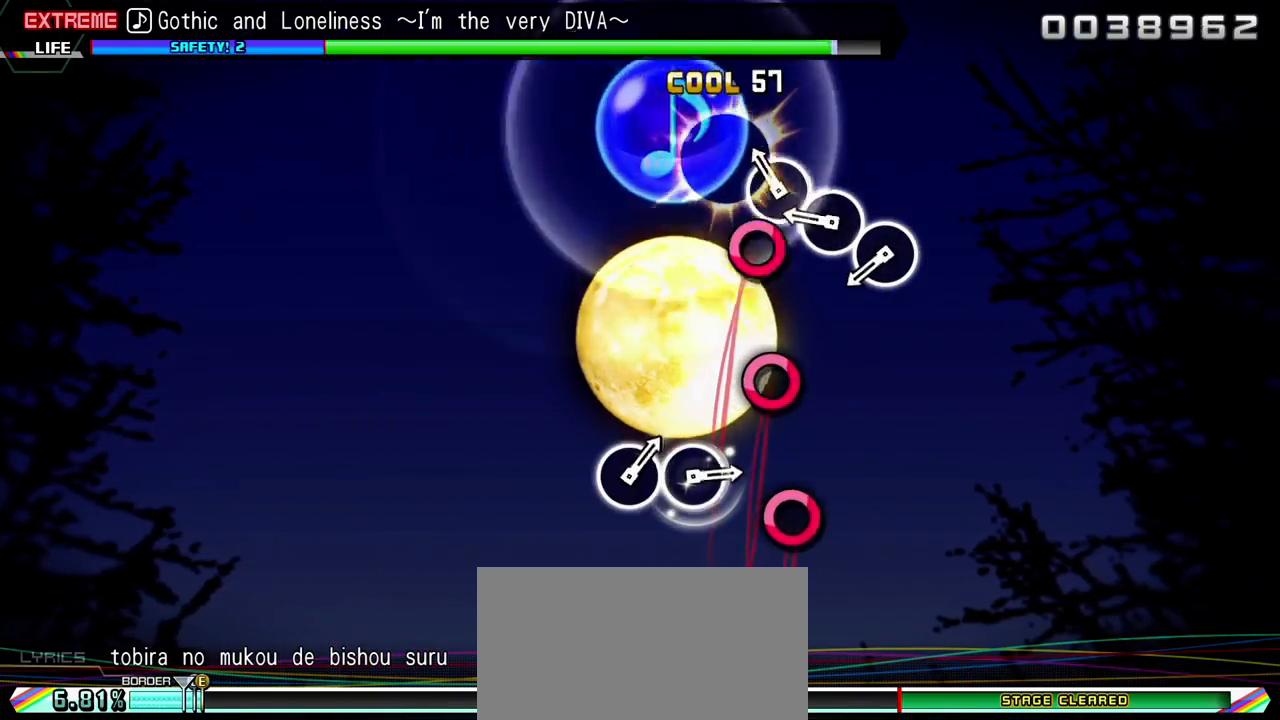
{"buttons": ["CIRCLE"], "events": [[17, "CIRCLE", "up"], [100, "CIRCLE", "down"], [183, "CIRCLE", "up"], [283, "CIRCLE", "down"], [400, "CIRCLE", "up"], [483, "CIRCLE", "down"]]}
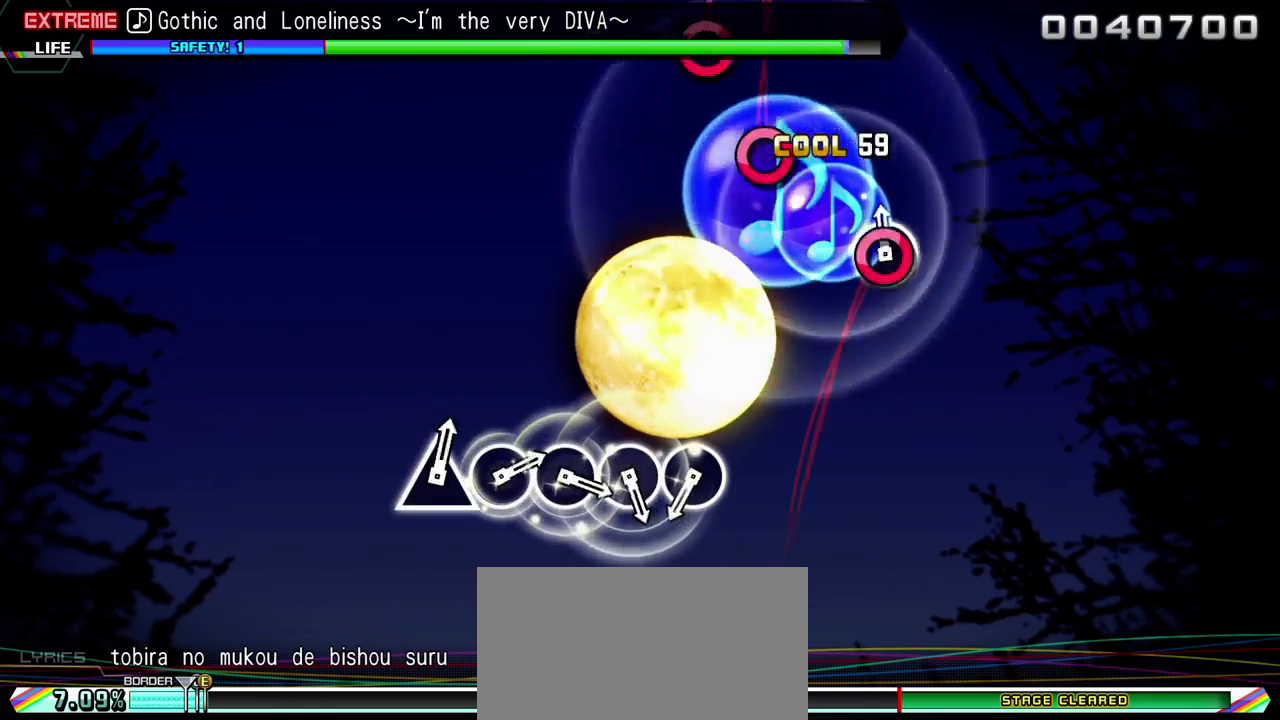
{"buttons": [], "events": [[100, "CIRCLE", "up"]]}
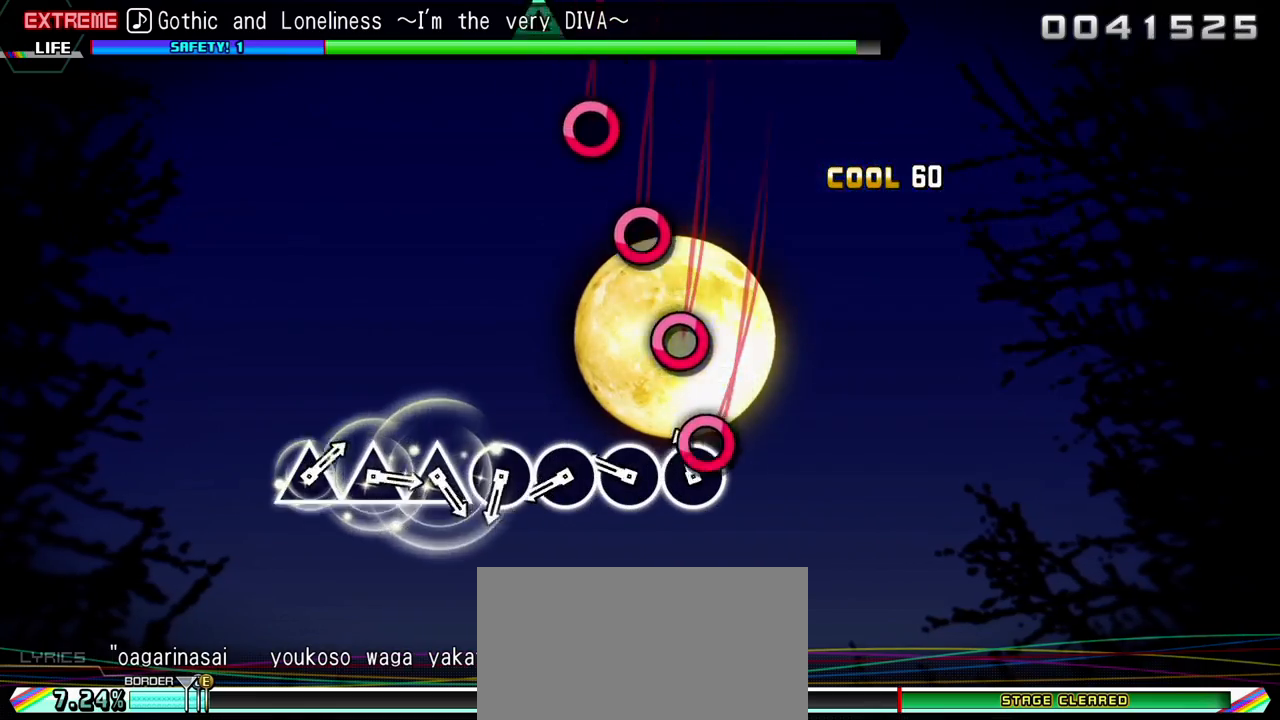
{"buttons": ["CIRCLE"], "events": [[33, "CIRCLE", "down"], [167, "CIRCLE", "up"], [233, "CIRCLE", "down"], [350, "CIRCLE", "up"], [450, "CIRCLE", "down"]]}
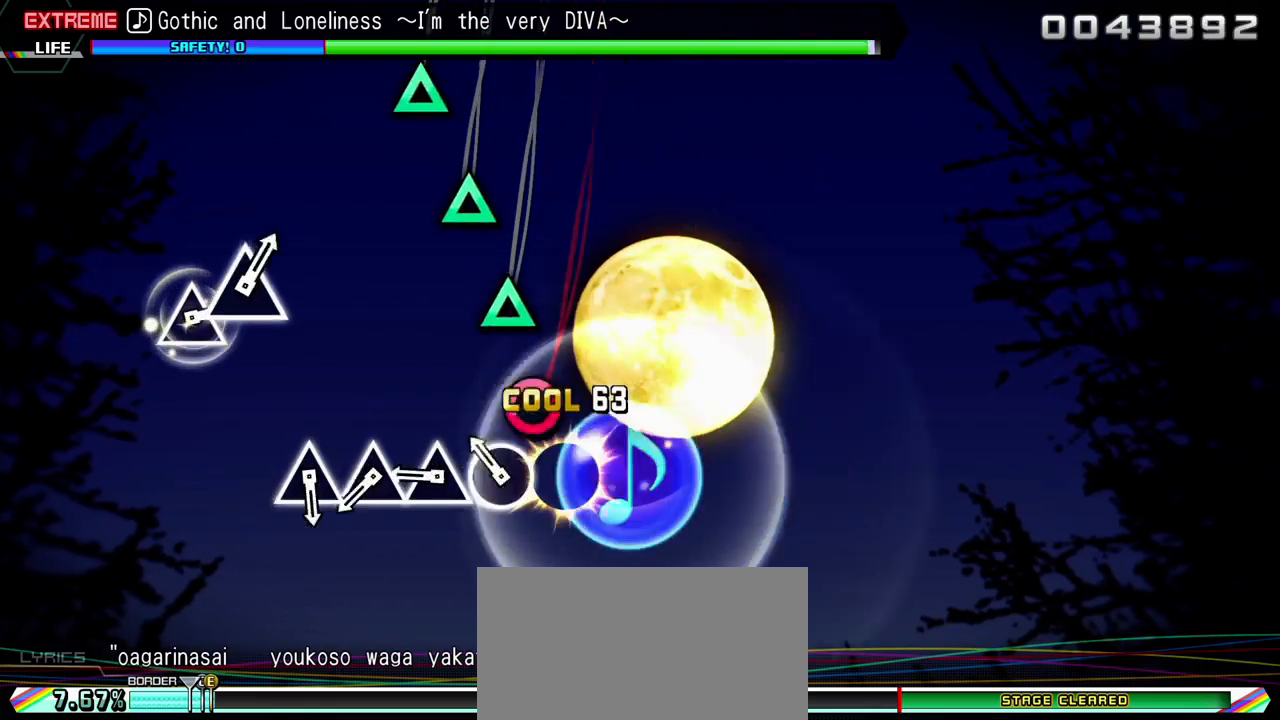
{"buttons": ["TRIANGLE"], "events": [[33, "CIRCLE", "up"], [117, "CIRCLE", "down"], [233, "CIRCLE", "up"], [317, "TRIANGLE", "down"], [417, "TRIANGLE", "up"], [483, "TRIANGLE", "down"]]}
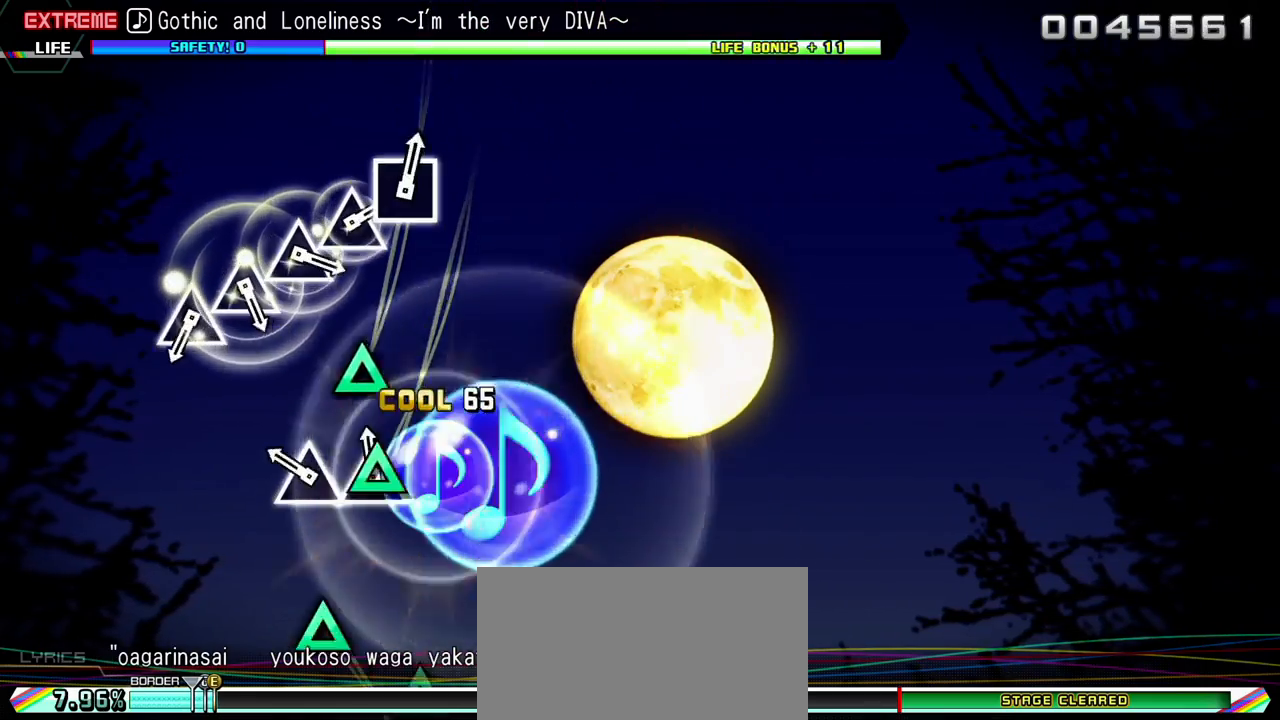
{"buttons": [], "events": [[100, "TRIANGLE", "up"], [183, "TRIANGLE", "down"], [283, "TRIANGLE", "up"]]}
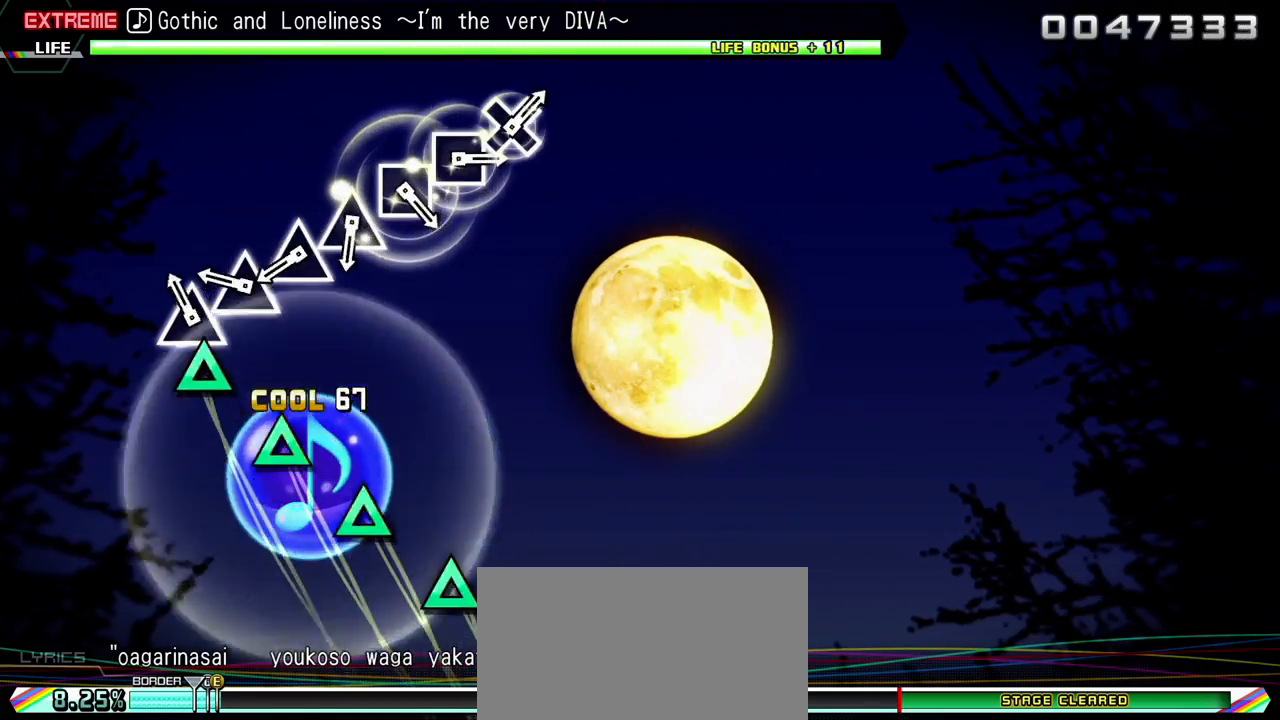
{"buttons": ["TRIANGLE"], "events": [[100, "TRIANGLE", "down"], [200, "TRIANGLE", "up"], [267, "TRIANGLE", "down"], [400, "TRIANGLE", "up"], [450, "TRIANGLE", "down"]]}